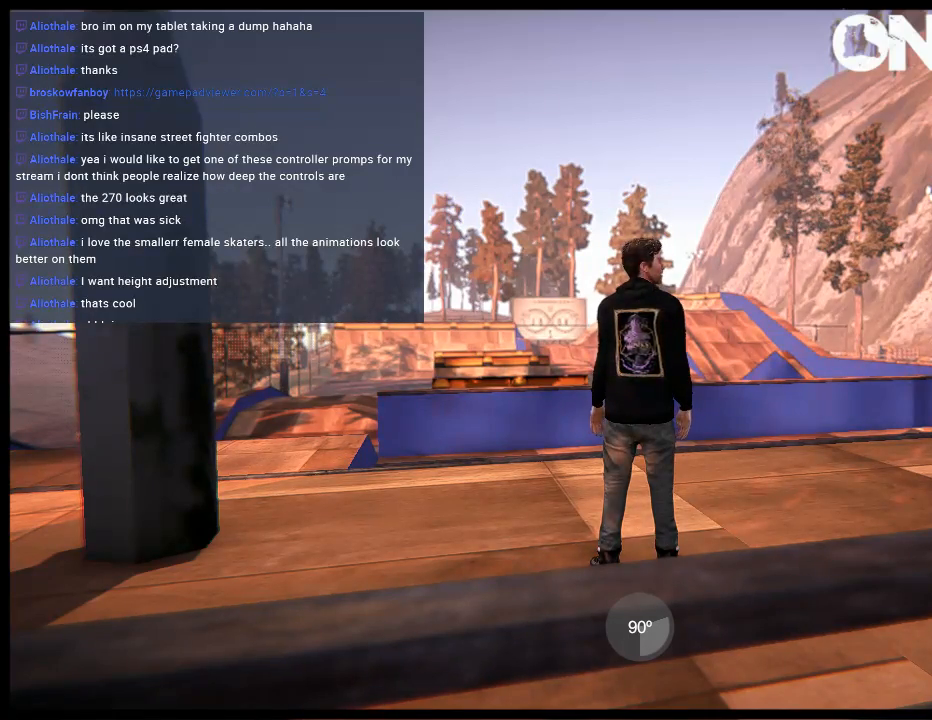
Gameplay with a controller (Xbox layout); each line is a JSON object with the inputs held at the frame after it. "events" lists button and stick changes between this image and that frame as [ms after this image, input, new state], when the widget could be followed in between. Not read: L3 R3.
{"buttons": [], "left_stick": "center", "right_stick": "center", "events": [[50, "L2", "down"], [217, "DPAD_DOWN", "down"], [317, "DPAD_DOWN", "up"], [417, "L2", "up"]]}
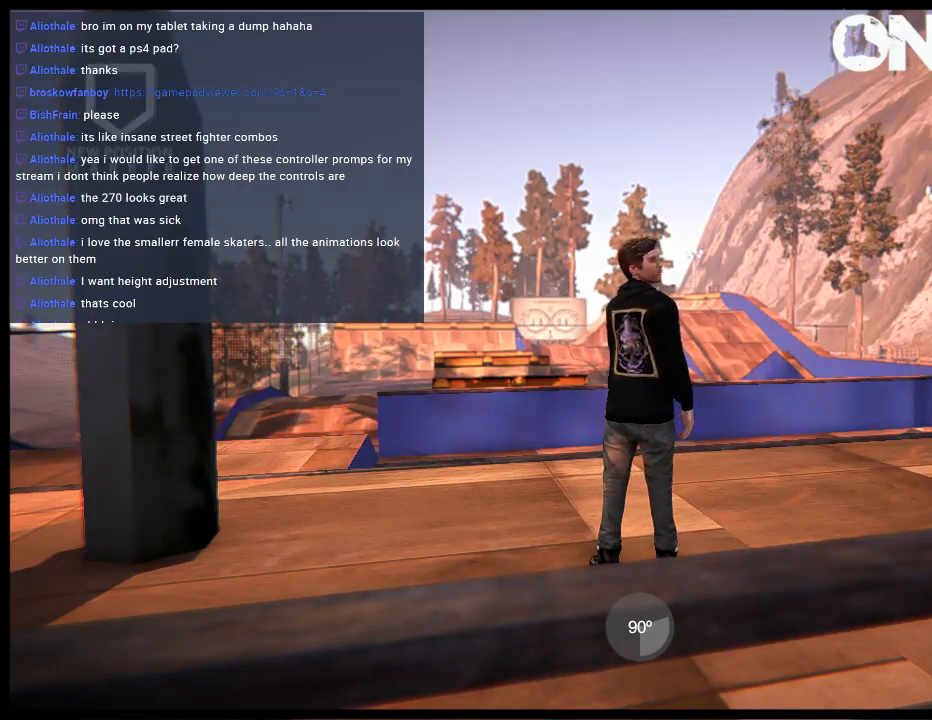
{"buttons": [], "left_stick": "center", "right_stick": "center", "events": [[50, "L2", "down"], [83, "DPAD_UP", "down"], [250, "DPAD_UP", "up"], [283, "L2", "up"]]}
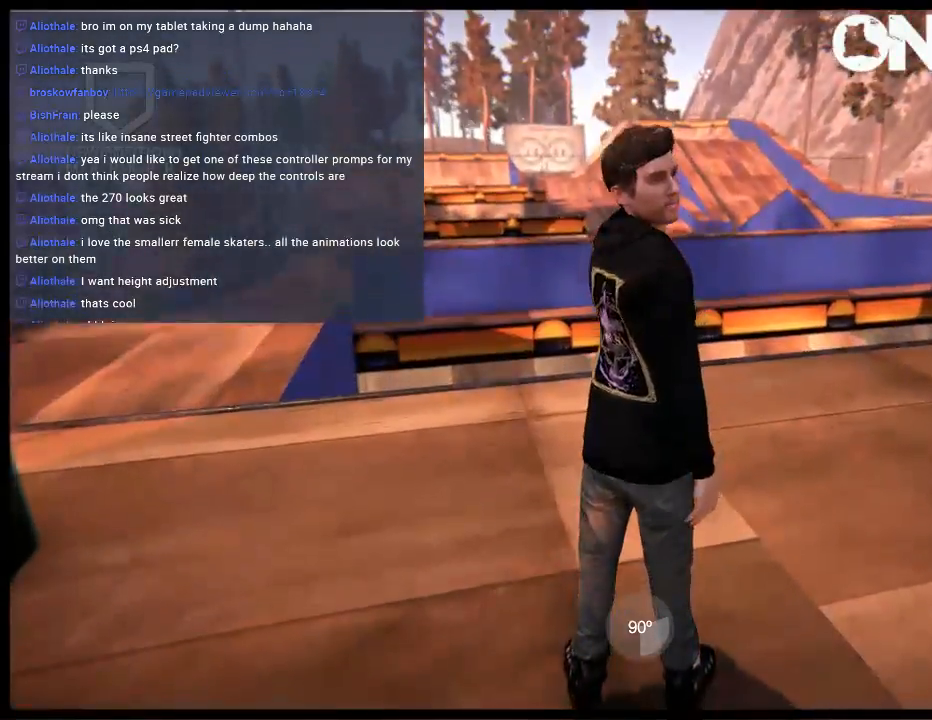
{"buttons": ["R2"], "left_stick": "center", "right_stick": "center", "events": [[50, "A", "down"], [50, "left_stick", "left"], [267, "left_stick", "center"], [467, "A", "up"], [500, "R2", "down"]]}
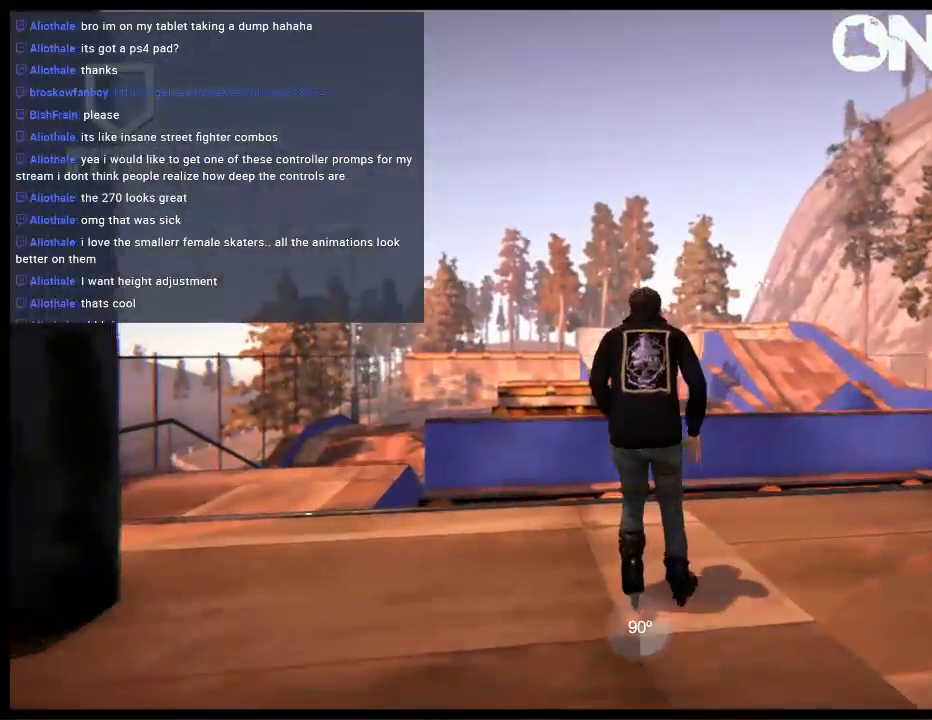
{"buttons": ["L2"], "left_stick": "center", "right_stick": "down", "events": [[33, "left_stick", "right"], [133, "L2", "down"], [167, "left_stick", "center"], [333, "R2", "up"], [333, "right_stick", "down"]]}
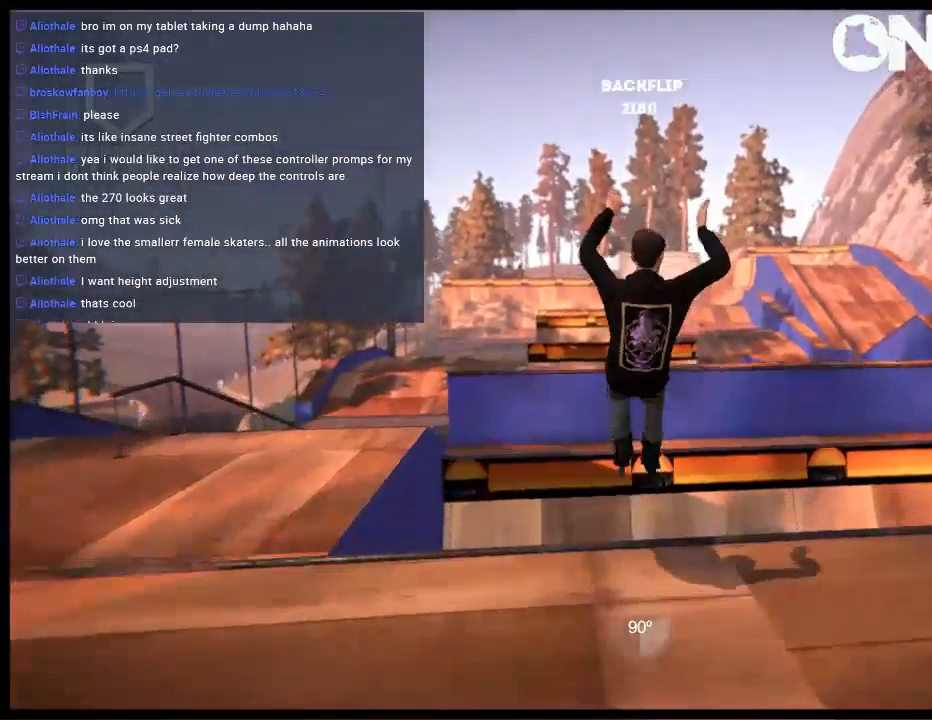
{"buttons": [], "left_stick": "center", "right_stick": "up-left", "events": [[33, "L2", "up"], [33, "right_stick", "center"], [233, "right_stick", "up-left"]]}
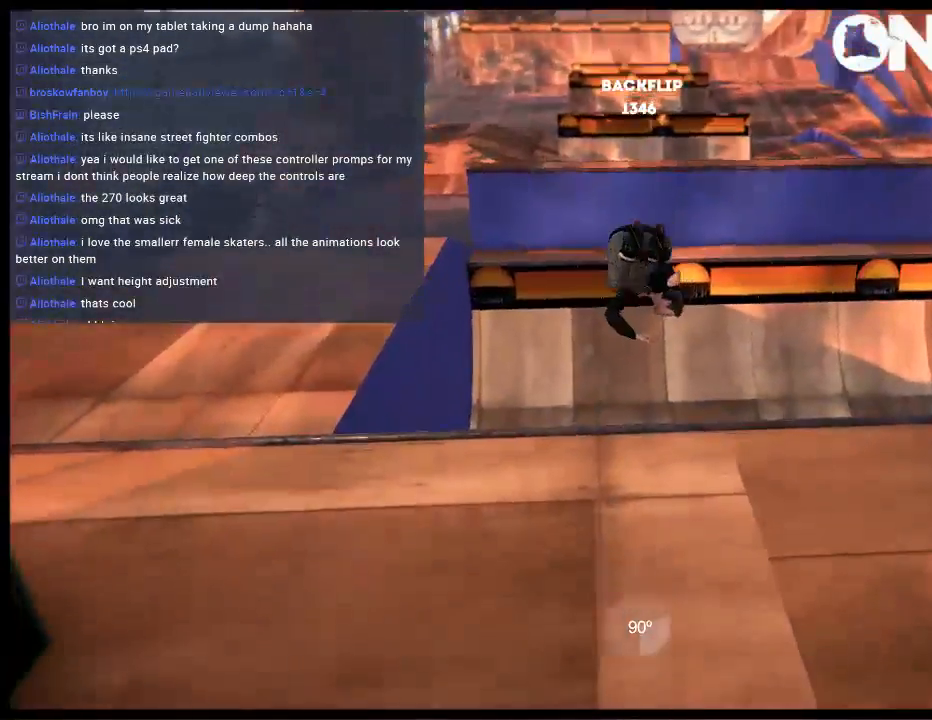
{"buttons": [], "left_stick": "center", "right_stick": "center", "events": [[200, "right_stick", "center"]]}
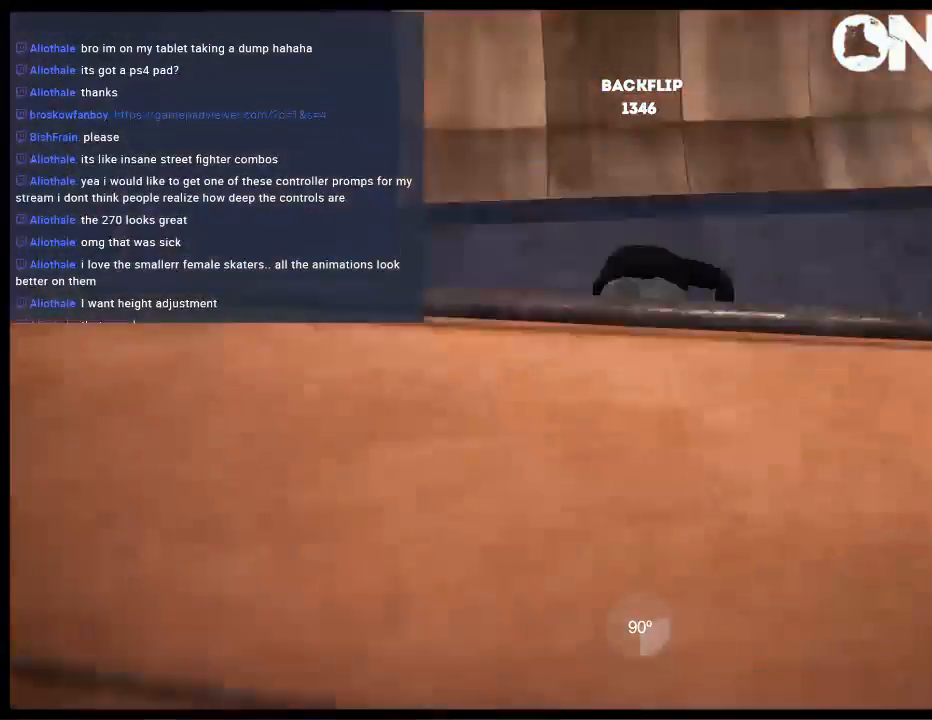
{"buttons": ["A", "R1"], "left_stick": "center", "right_stick": "center", "events": [[33, "A", "down"], [117, "A", "up"], [183, "A", "down"], [283, "A", "up"], [383, "A", "down"], [450, "R1", "down"]]}
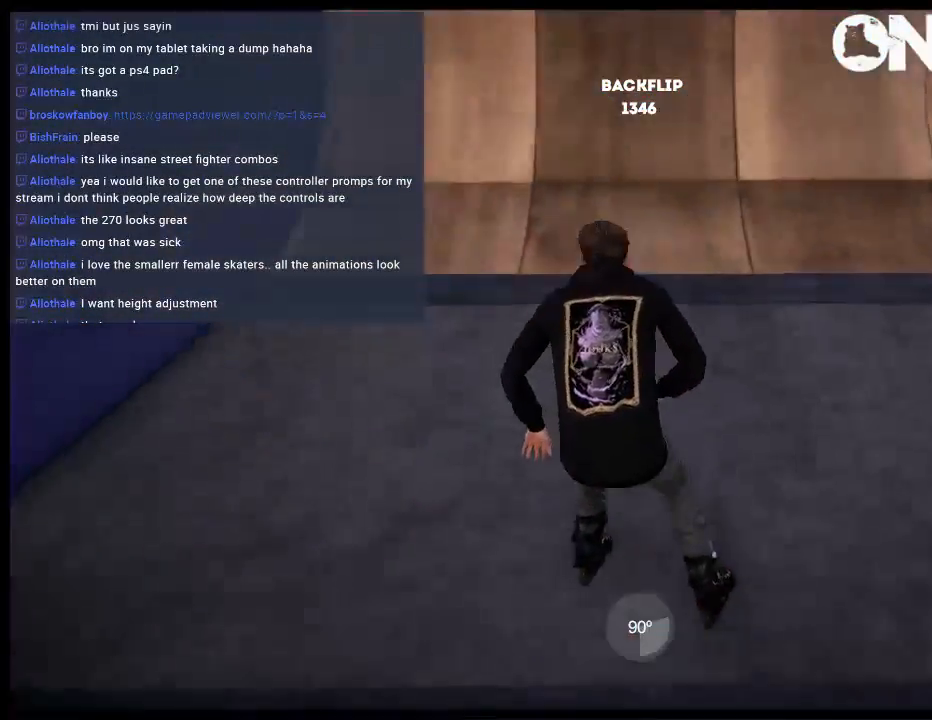
{"buttons": [], "left_stick": "center", "right_stick": "center", "events": [[83, "A", "up"], [83, "R1", "up"], [183, "A", "down"], [283, "A", "up"], [350, "A", "down"], [450, "A", "up"]]}
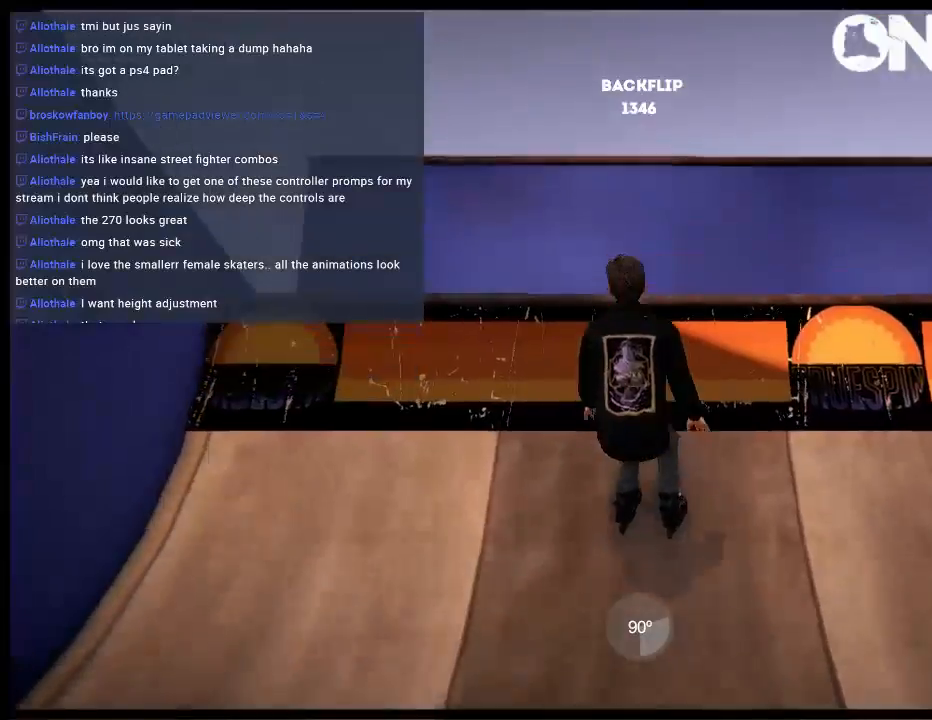
{"buttons": [], "left_stick": "up-right", "right_stick": "up-left", "events": [[283, "right_stick", "up-left"], [350, "left_stick", "up-right"]]}
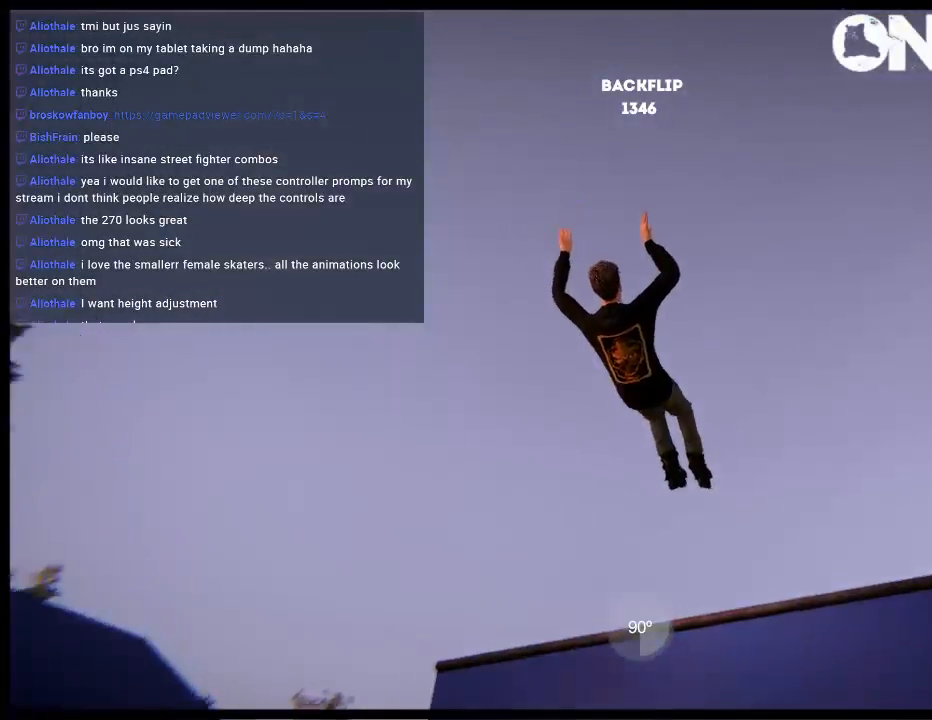
{"buttons": [], "left_stick": "up-right", "right_stick": "up-left", "events": []}
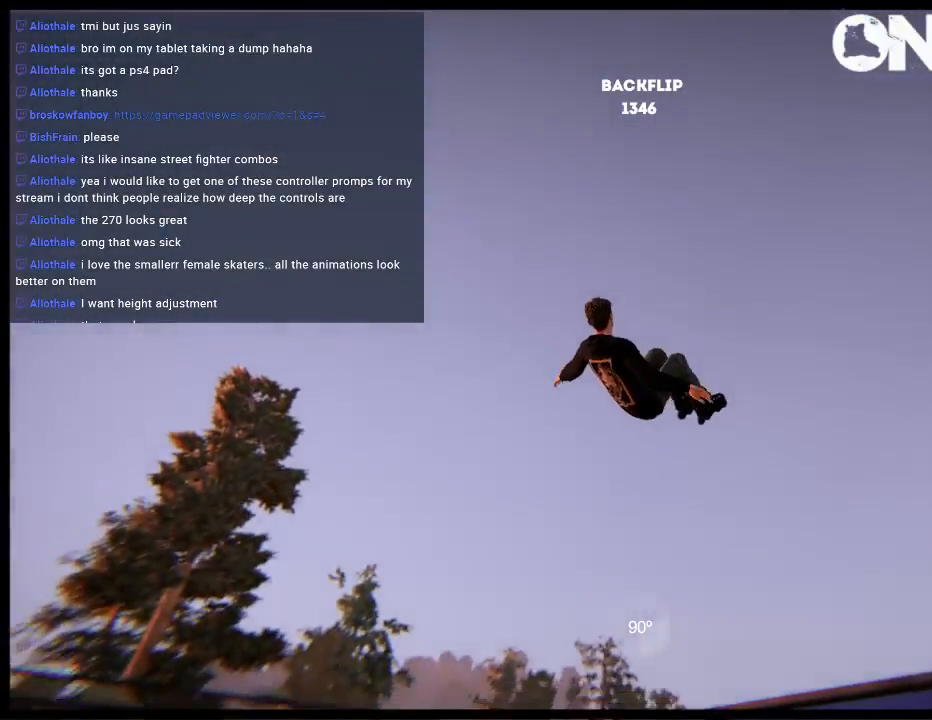
{"buttons": [], "left_stick": "center", "right_stick": "center", "events": [[200, "left_stick", "center"], [200, "right_stick", "center"]]}
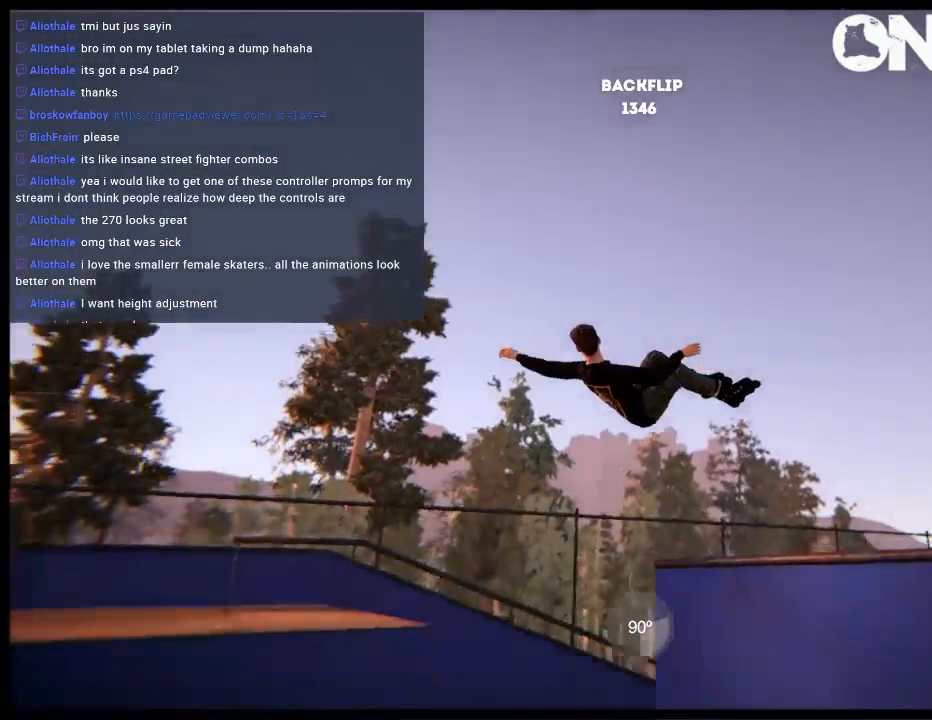
{"buttons": [], "left_stick": "center", "right_stick": "center", "events": [[400, "A", "down"], [500, "A", "up"]]}
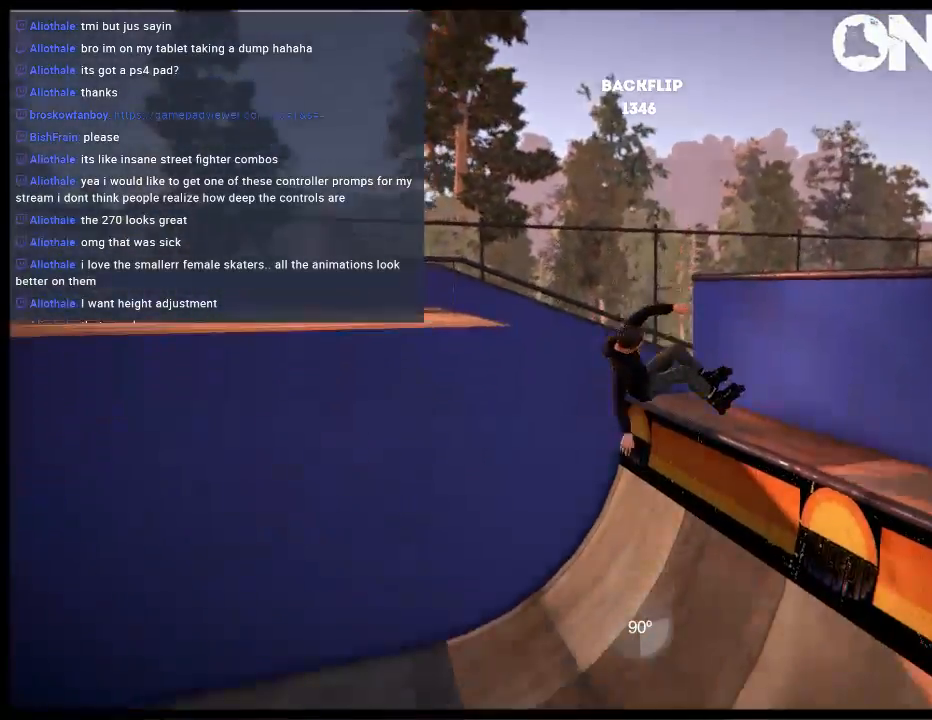
{"buttons": ["A"], "left_stick": "left", "right_stick": "center", "events": [[67, "A", "down"], [167, "A", "up"], [233, "A", "down"], [333, "A", "up"], [433, "A", "down"], [433, "left_stick", "left"]]}
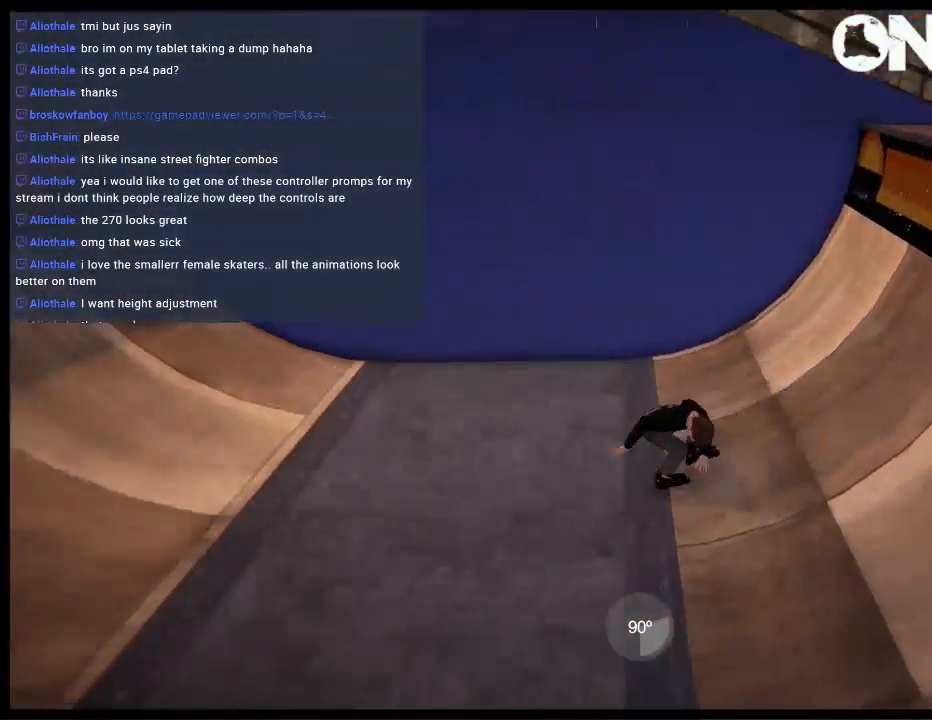
{"buttons": ["L1"], "left_stick": "up", "right_stick": "center", "events": [[17, "A", "up"], [183, "left_stick", "center"], [417, "L1", "down"], [417, "left_stick", "up"]]}
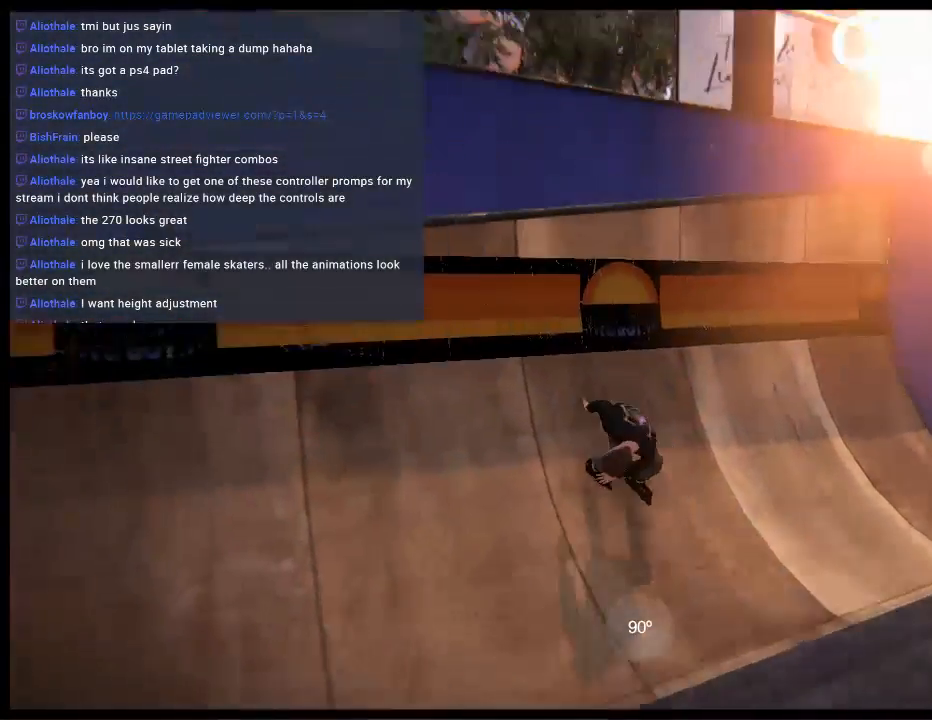
{"buttons": ["L1"], "left_stick": "up", "right_stick": "up-left", "events": [[83, "right_stick", "up-left"]]}
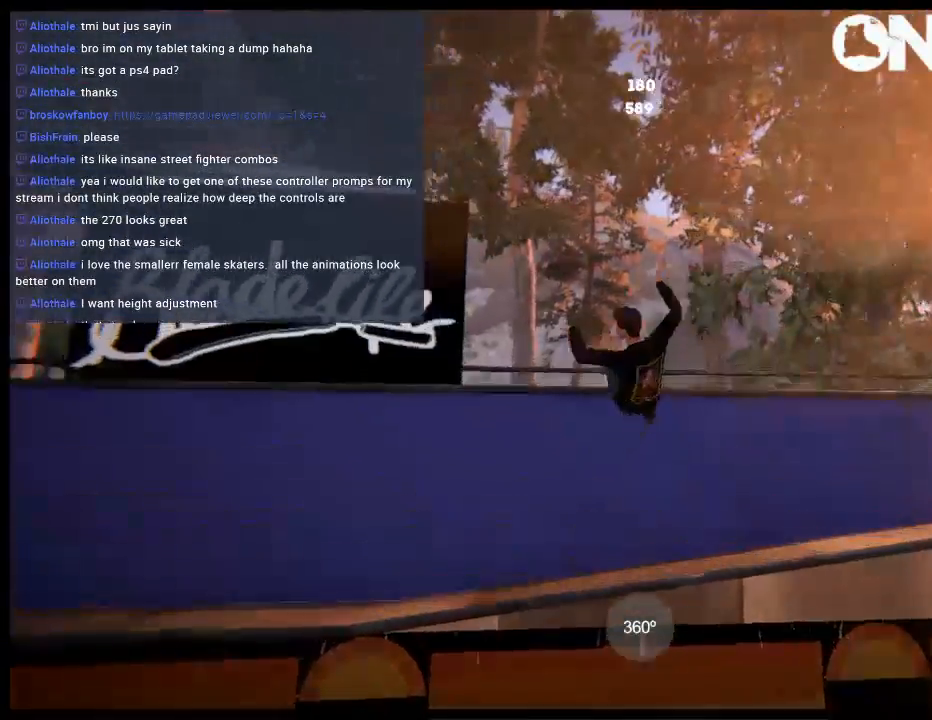
{"buttons": ["DPAD_LEFT"], "left_stick": "center", "right_stick": "center", "events": [[83, "L1", "up"], [117, "left_stick", "center"], [117, "right_stick", "center"], [300, "DPAD_LEFT", "down"]]}
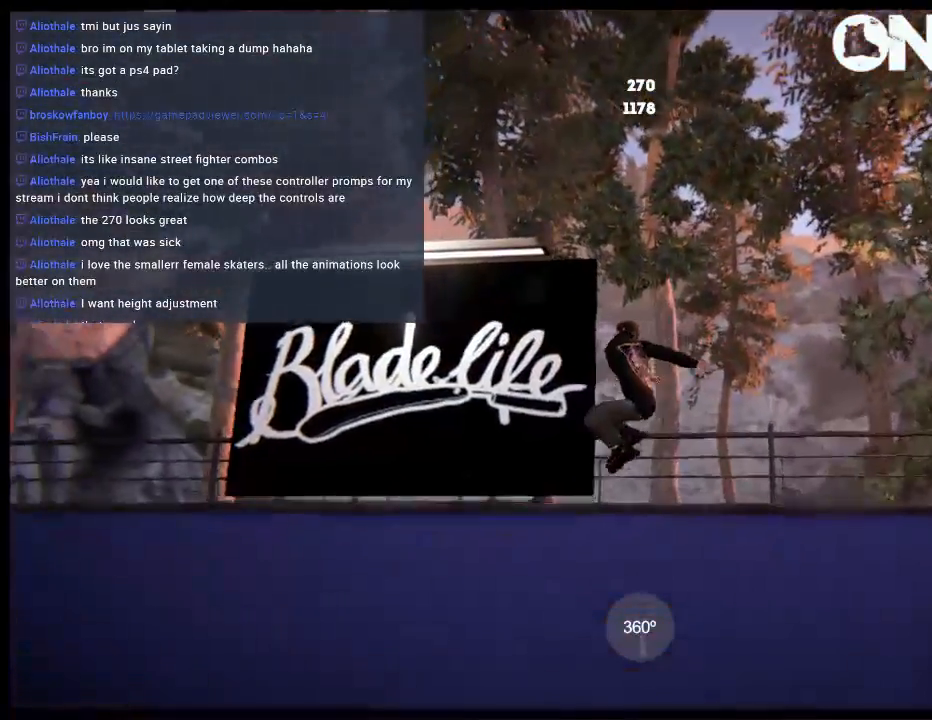
{"buttons": ["L1", "DPAD_LEFT"], "left_stick": "center", "right_stick": "center", "events": [[100, "L1", "down"]]}
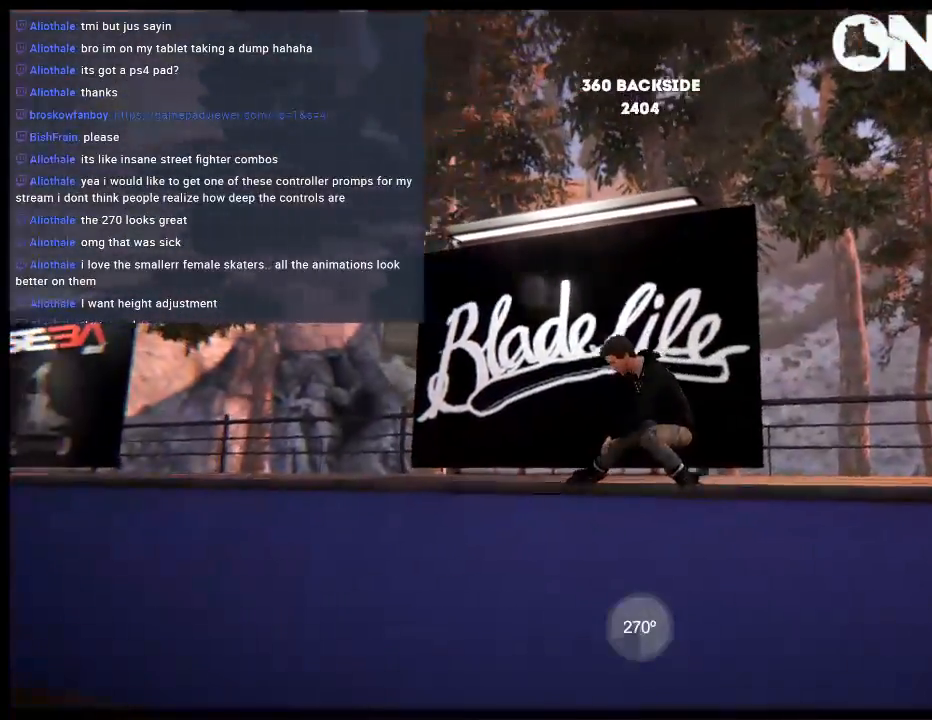
{"buttons": ["L1"], "left_stick": "center", "right_stick": "up", "events": [[233, "right_stick", "up"], [267, "DPAD_LEFT", "up"]]}
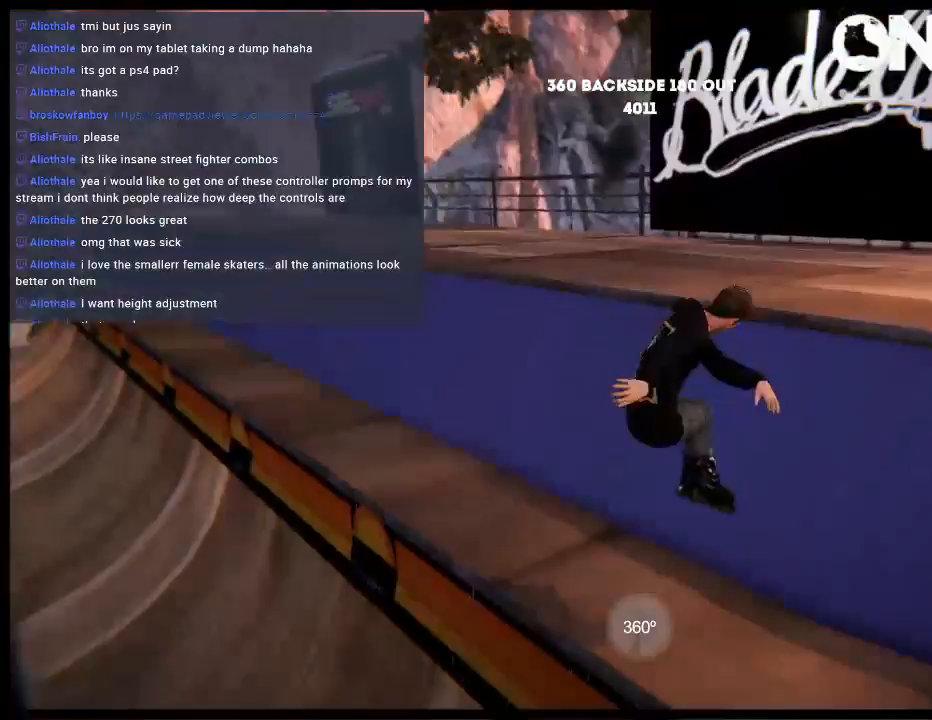
{"buttons": ["L1", "DPAD_LEFT"], "left_stick": "center", "right_stick": "center", "events": [[300, "DPAD_LEFT", "down"], [300, "right_stick", "center"]]}
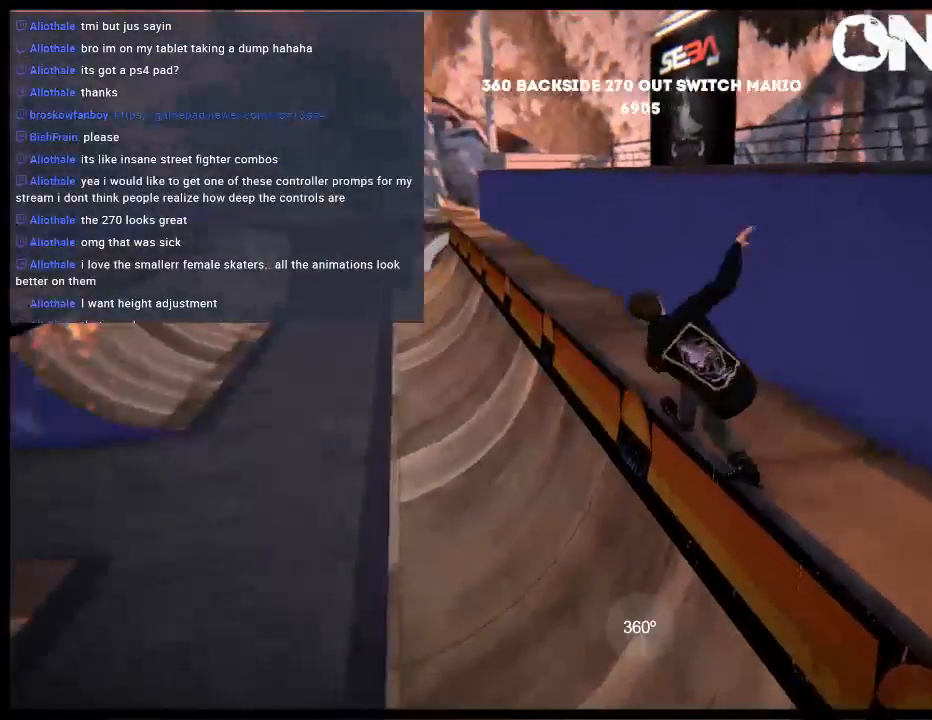
{"buttons": [], "left_stick": "center", "right_stick": "center", "events": [[100, "L1", "up"], [117, "DPAD_LEFT", "up"]]}
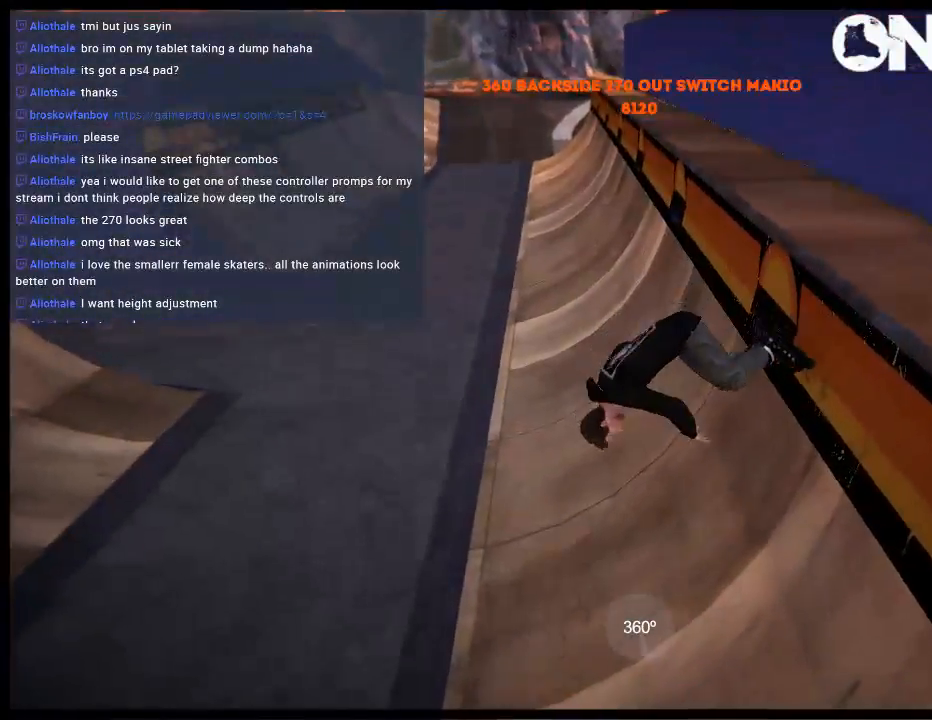
{"buttons": [], "left_stick": "center", "right_stick": "center", "events": [[50, "left_stick", "left"], [117, "A", "down"], [250, "A", "up"], [250, "left_stick", "center"]]}
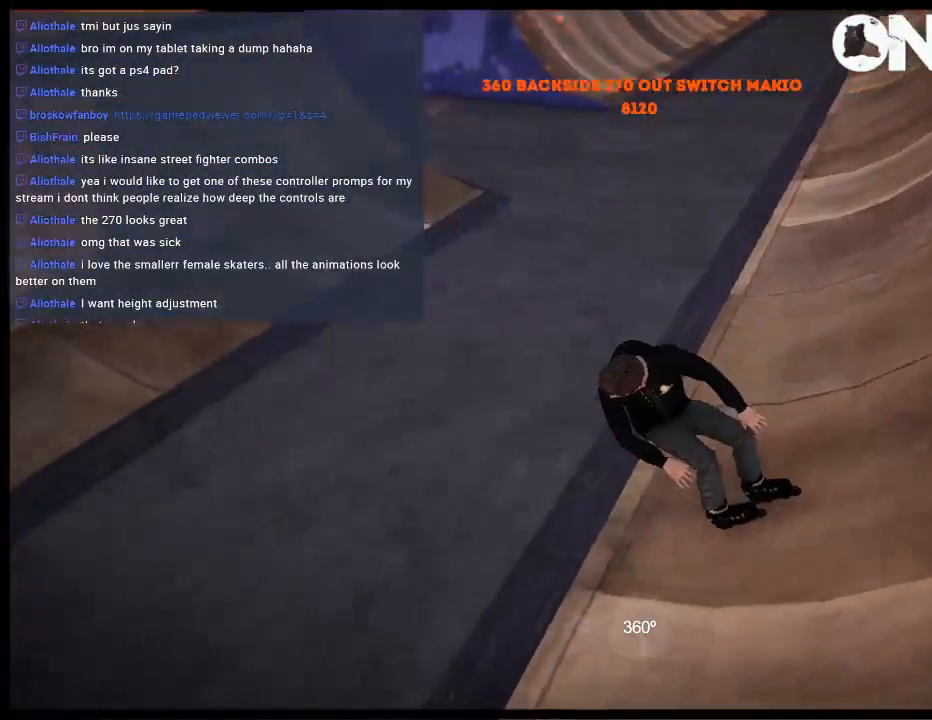
{"buttons": ["A"], "left_stick": "center", "right_stick": "center", "events": [[417, "A", "down"]]}
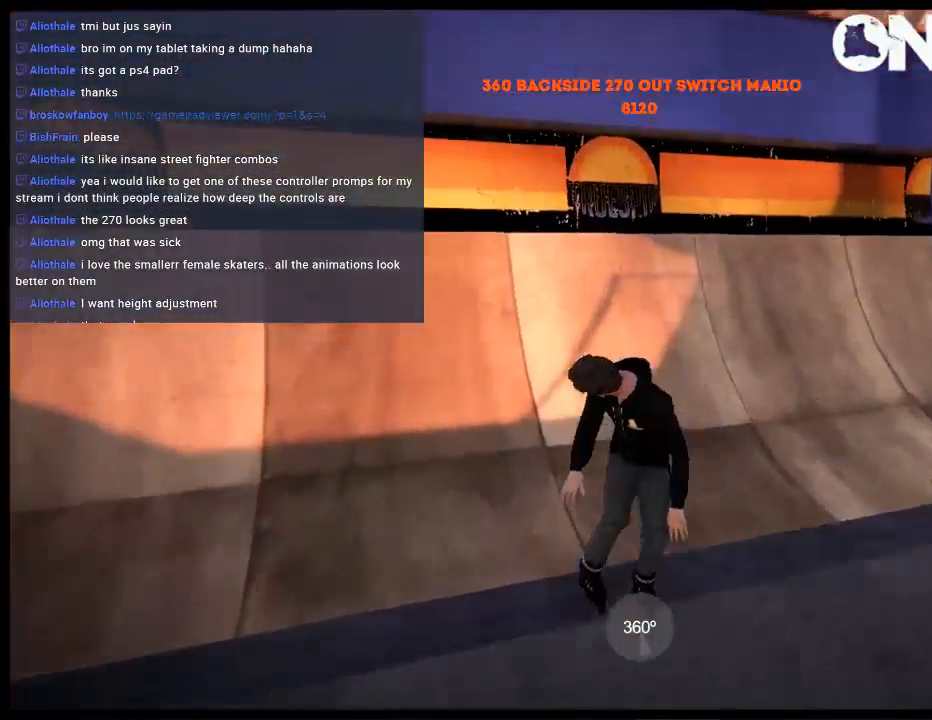
{"buttons": ["L2"], "left_stick": "down-right", "right_stick": "up", "events": [[17, "A", "up"], [433, "L2", "down"], [433, "right_stick", "up"], [500, "left_stick", "down-right"]]}
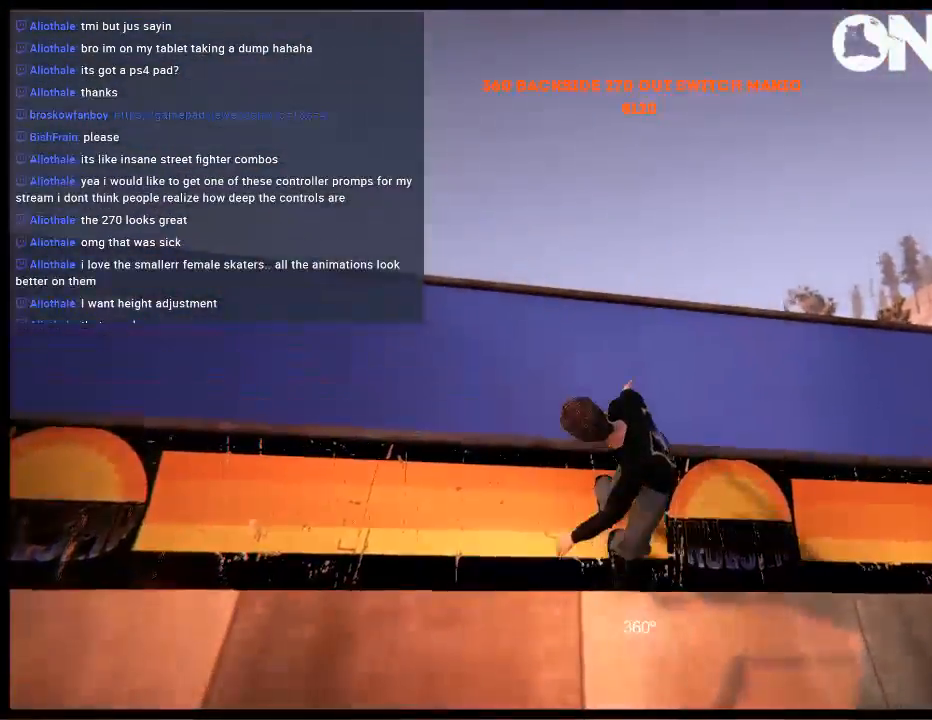
{"buttons": [], "left_stick": "center", "right_stick": "center", "events": [[100, "left_stick", "down"], [500, "L2", "up"], [500, "left_stick", "center"], [500, "right_stick", "center"]]}
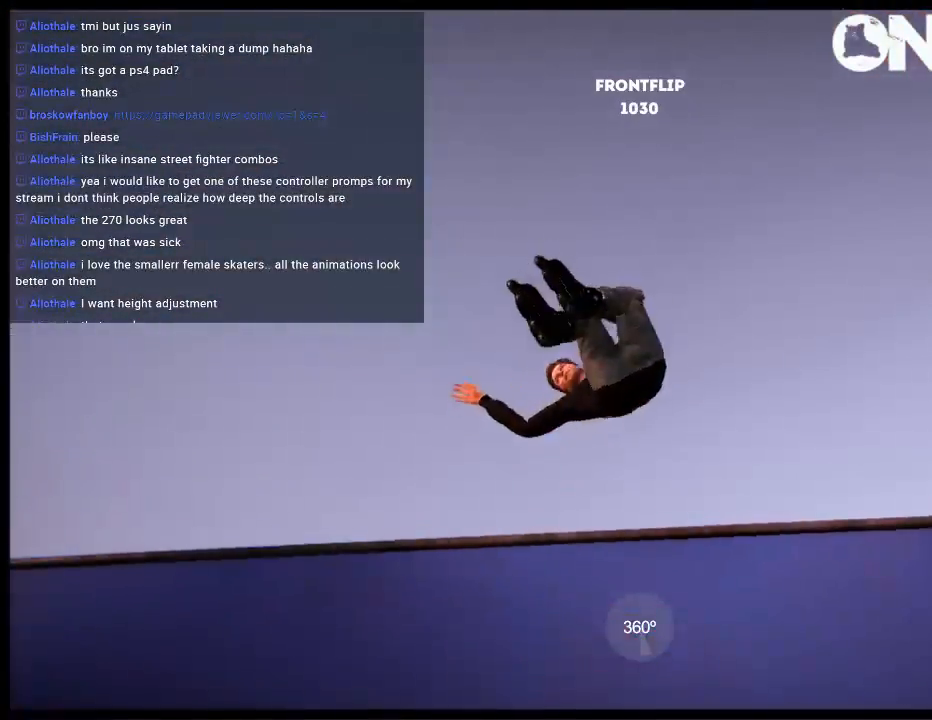
{"buttons": [], "left_stick": "center", "right_stick": "center", "events": []}
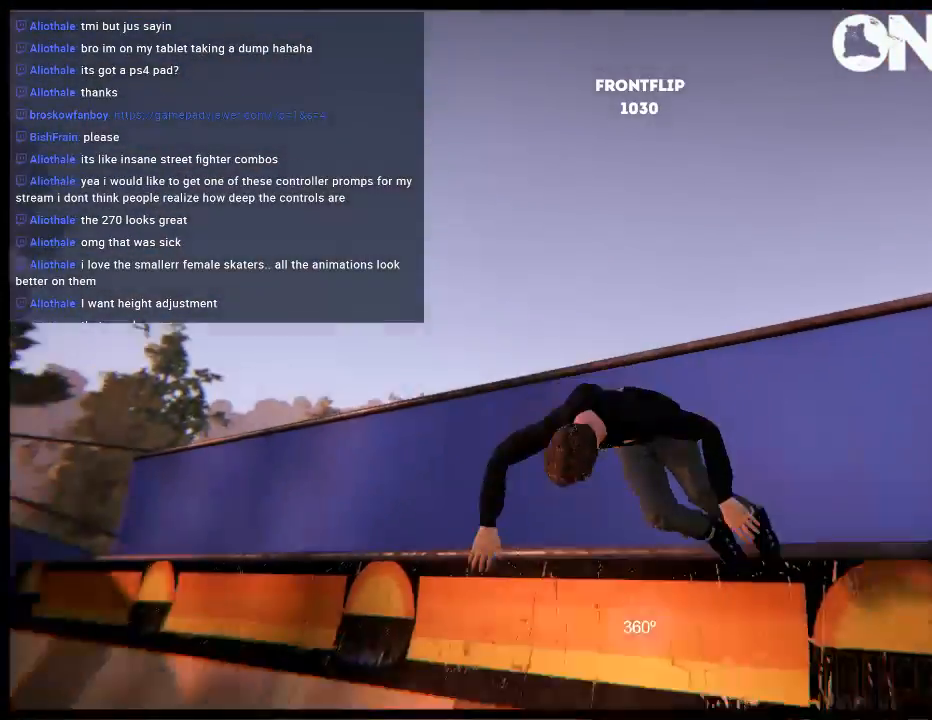
{"buttons": ["A"], "left_stick": "center", "right_stick": "center", "events": [[117, "A", "down"], [200, "A", "up"], [300, "A", "down"], [350, "A", "up"], [467, "A", "down"]]}
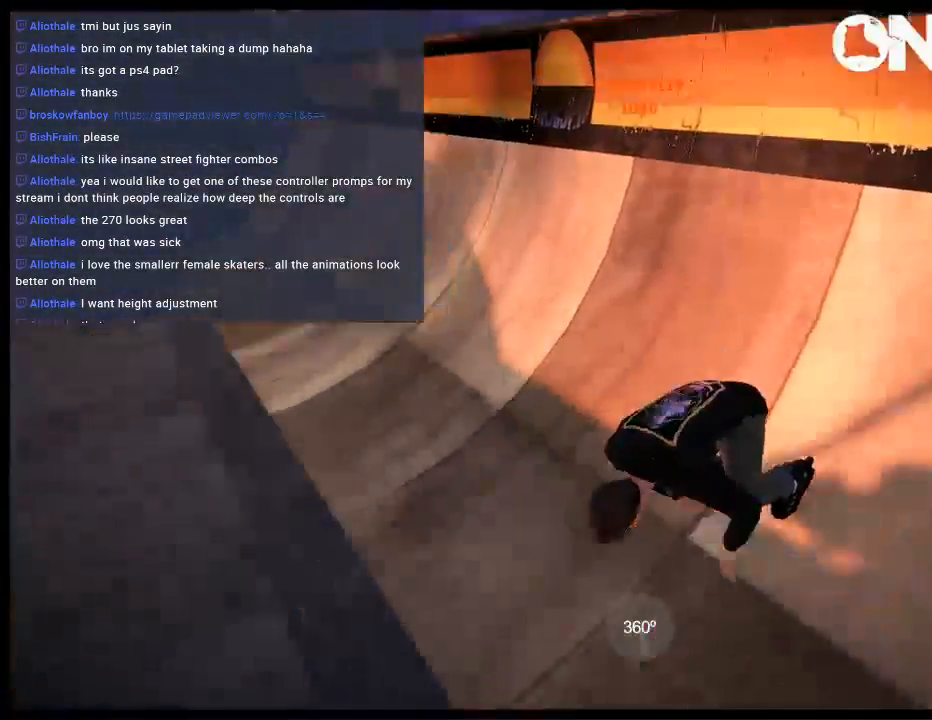
{"buttons": ["A"], "left_stick": "center", "right_stick": "center", "events": [[33, "A", "up"], [133, "A", "down"], [217, "A", "up"], [283, "A", "down"], [383, "A", "up"], [450, "A", "down"]]}
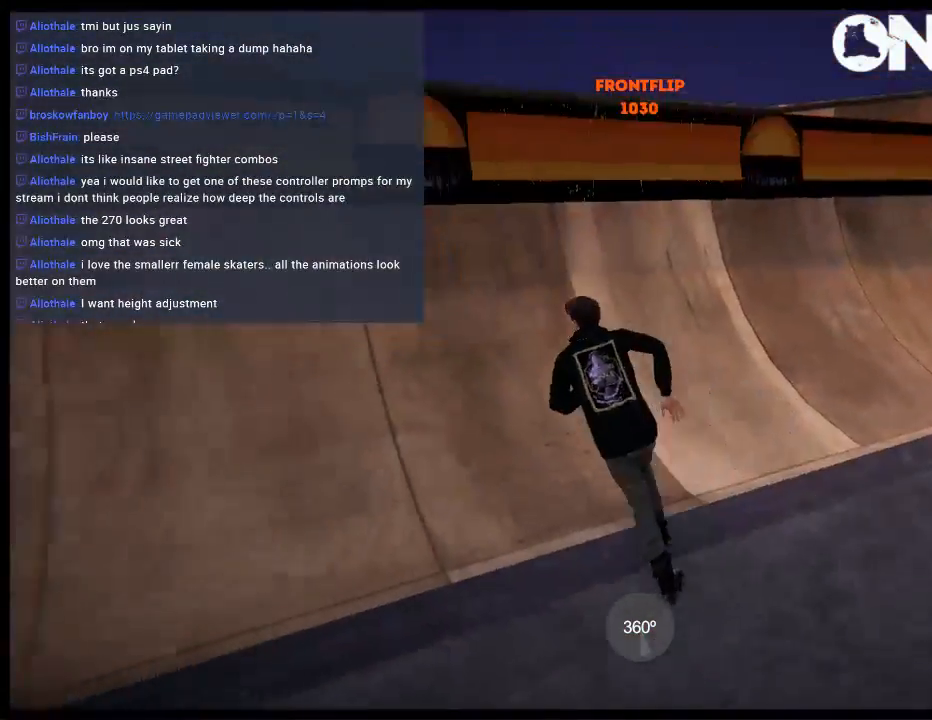
{"buttons": ["L2"], "left_stick": "center", "right_stick": "down", "events": [[50, "A", "up"], [117, "A", "down"], [250, "A", "up"], [417, "L2", "down"], [417, "right_stick", "down"]]}
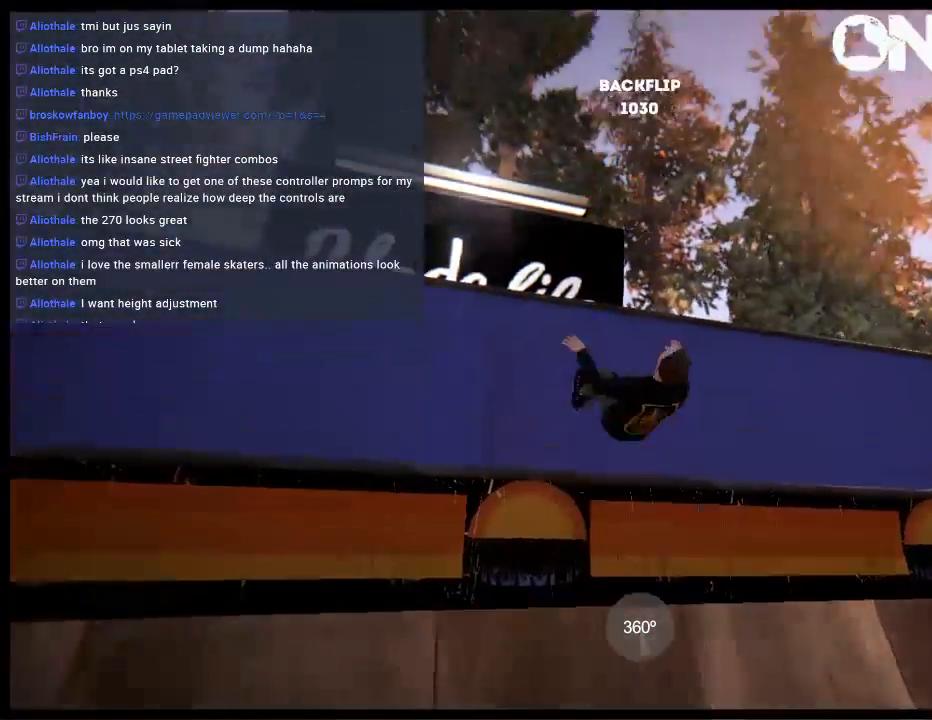
{"buttons": ["L2"], "left_stick": "center", "right_stick": "down", "events": []}
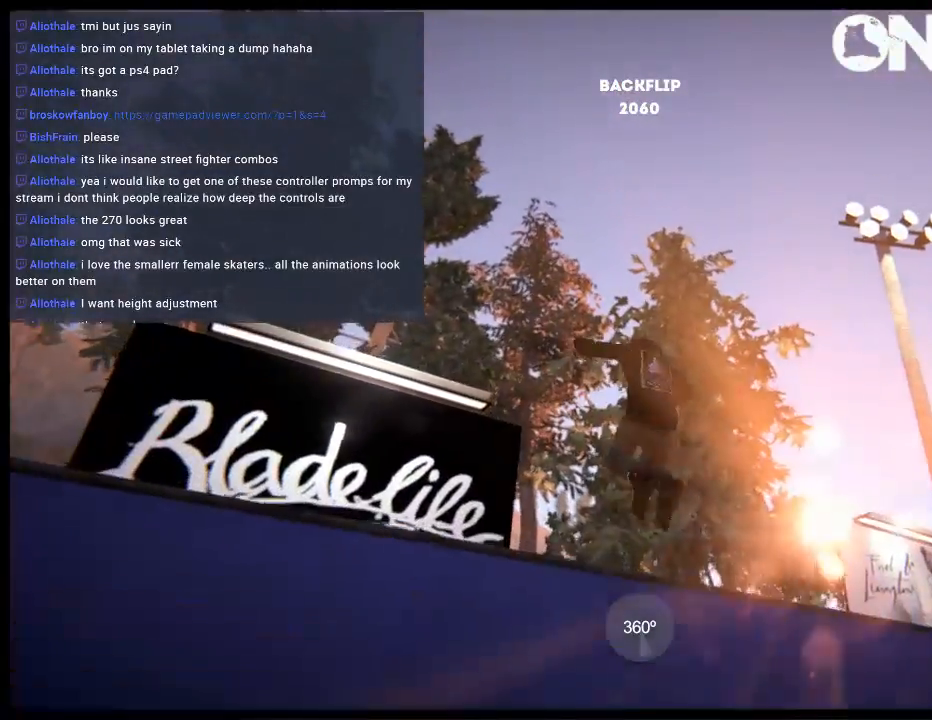
{"buttons": [], "left_stick": "center", "right_stick": "center", "events": [[400, "L2", "up"], [400, "right_stick", "center"]]}
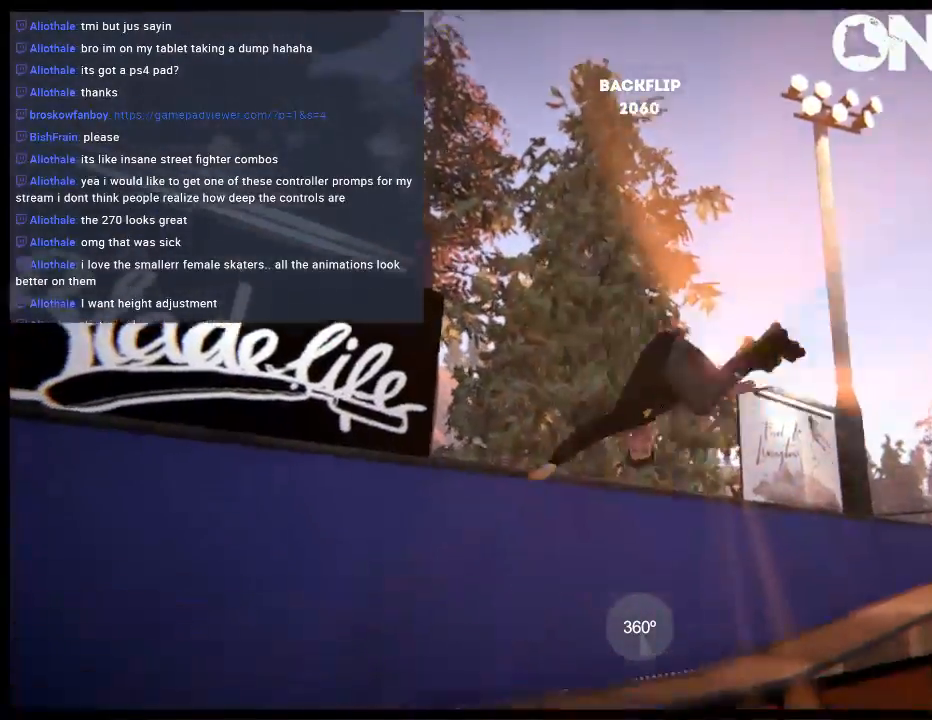
{"buttons": ["A"], "left_stick": "center", "right_stick": "center", "events": [[500, "A", "down"]]}